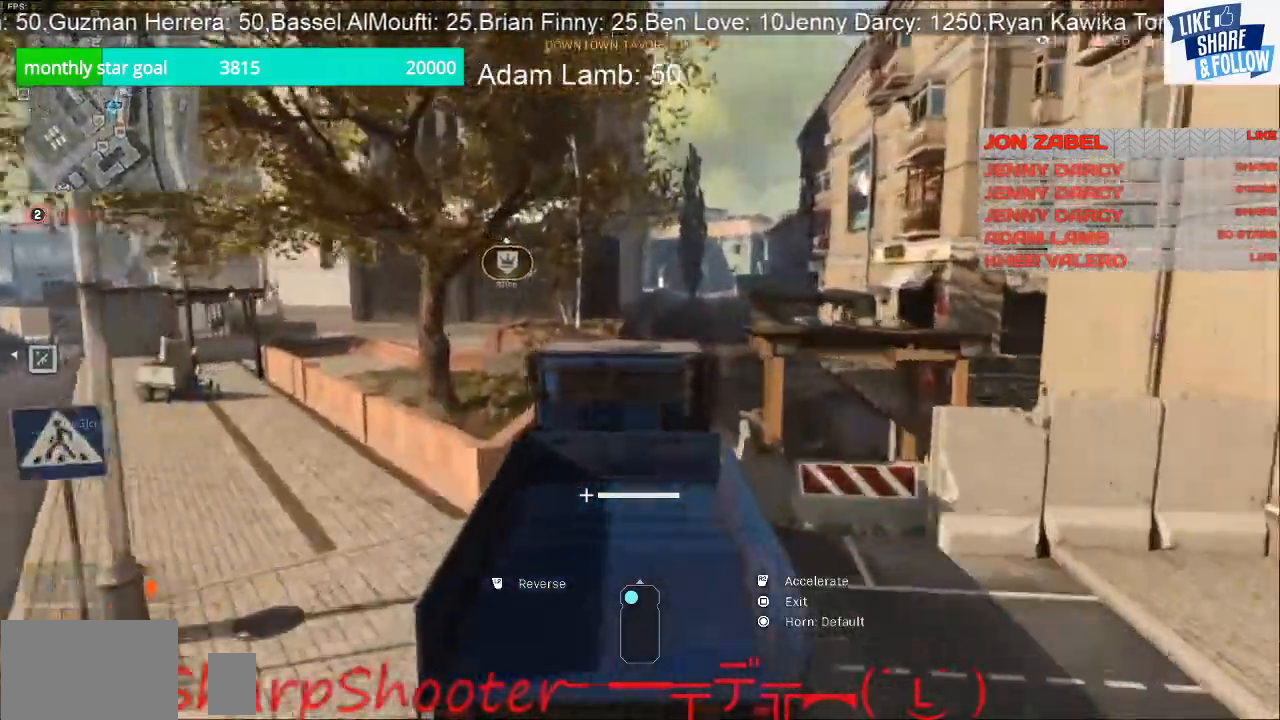
Gameplay with a controller (PlayStation layout); each line is a JSON object with the inputs held at the frame after it (dt_ms = milliseconds from this image to that frame). "events" lists button and stick changes between this image and that frame as [ms after this image, input, new state], when the widget could be followed in between. Not read: R1.
{"dt_ms": 500, "buttons": ["R2"], "left_stick": "center", "right_stick": "center", "events": [[67, "left_stick", "right"], [333, "left_stick", "center"]]}
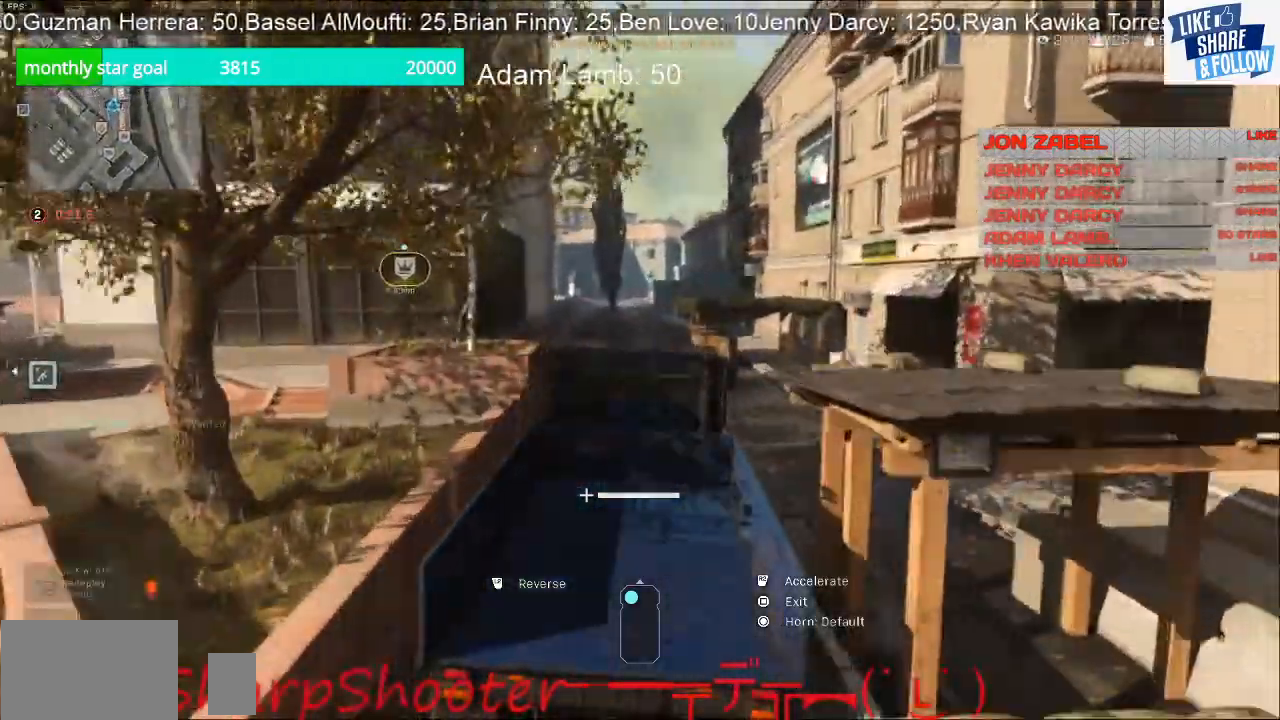
{"dt_ms": 500, "buttons": ["R2"], "left_stick": "center", "right_stick": "center", "events": [[33, "left_stick", "left"], [167, "left_stick", "center"]]}
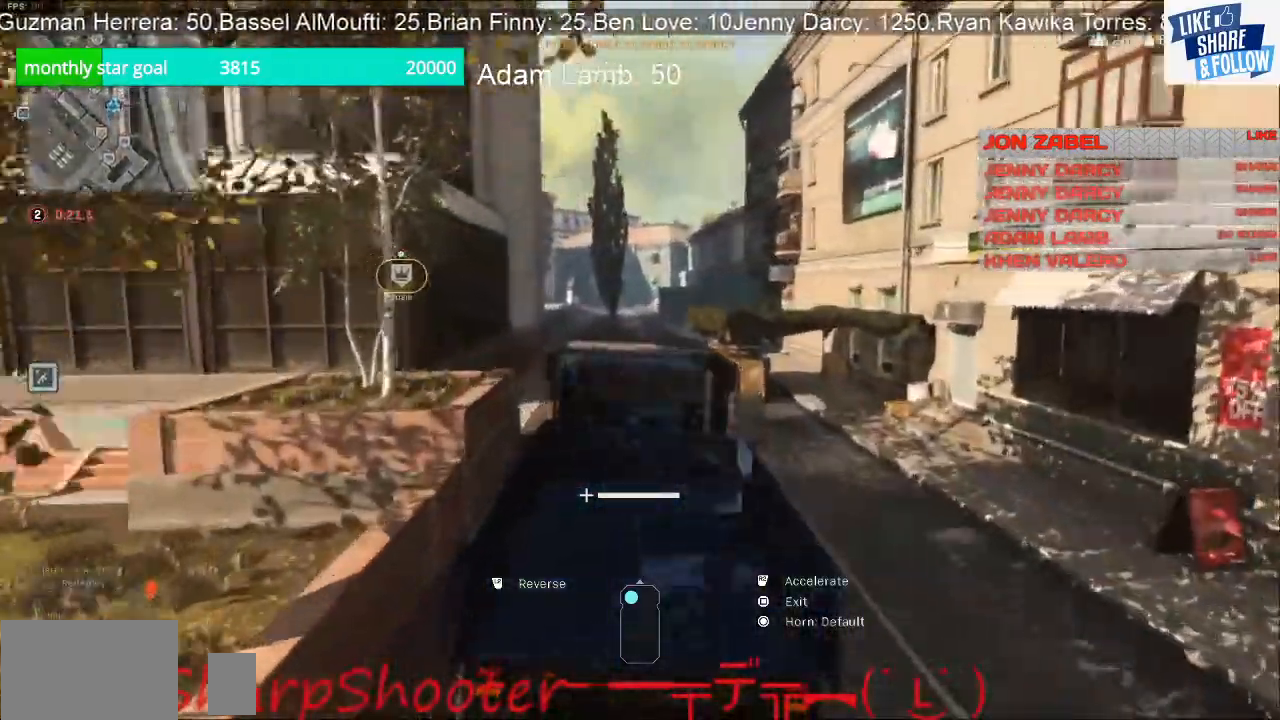
{"dt_ms": 500, "buttons": ["R2"], "left_stick": "center", "right_stick": "center", "events": [[267, "left_stick", "left"], [367, "left_stick", "center"]]}
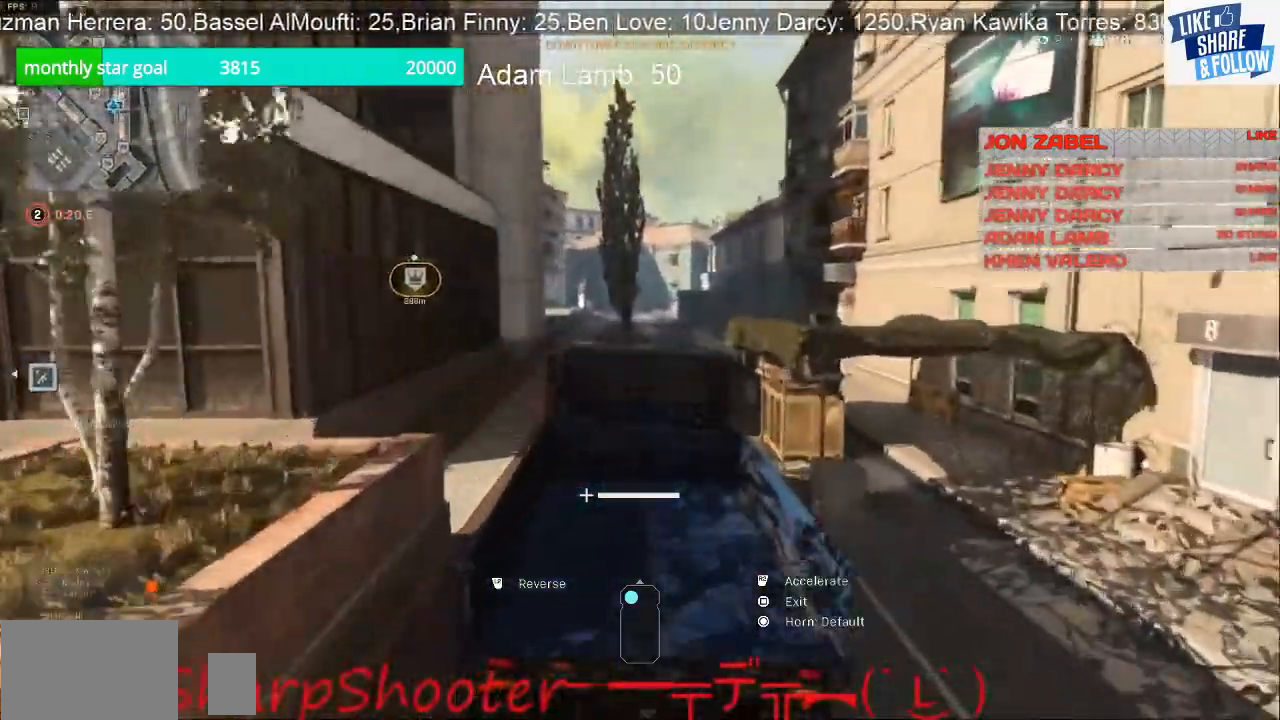
{"dt_ms": 500, "buttons": ["R2"], "left_stick": "center", "right_stick": "center", "events": [[133, "left_stick", "right"], [233, "left_stick", "center"]]}
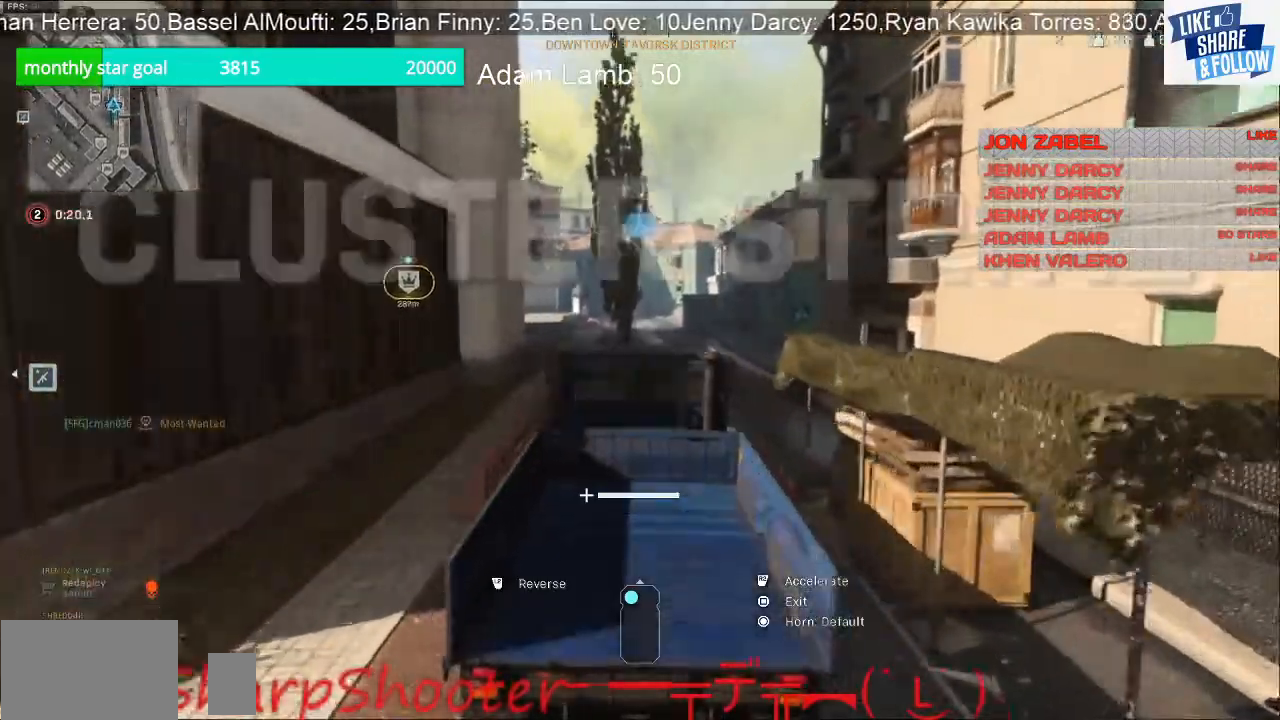
{"dt_ms": 500, "buttons": ["R2"], "left_stick": "center", "right_stick": "center", "events": [[100, "left_stick", "right"], [300, "left_stick", "center"]]}
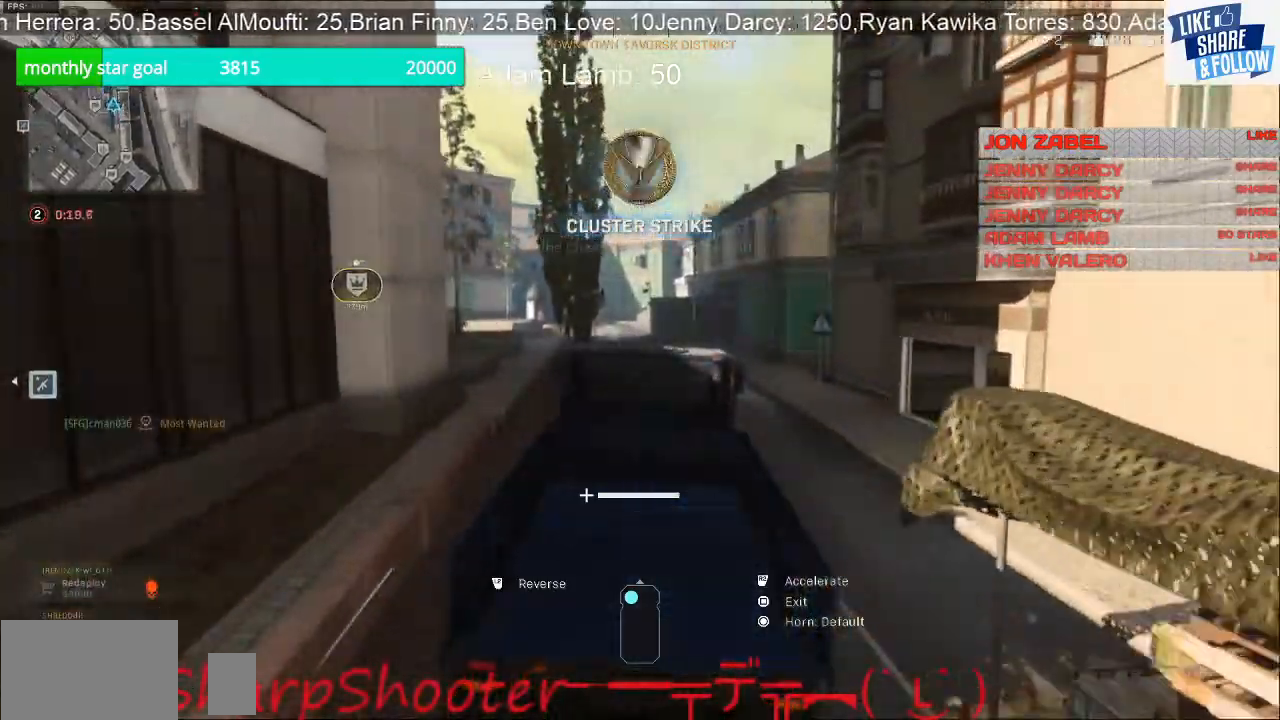
{"dt_ms": 500, "buttons": ["R2"], "left_stick": "right", "right_stick": "center", "events": [[233, "left_stick", "right"]]}
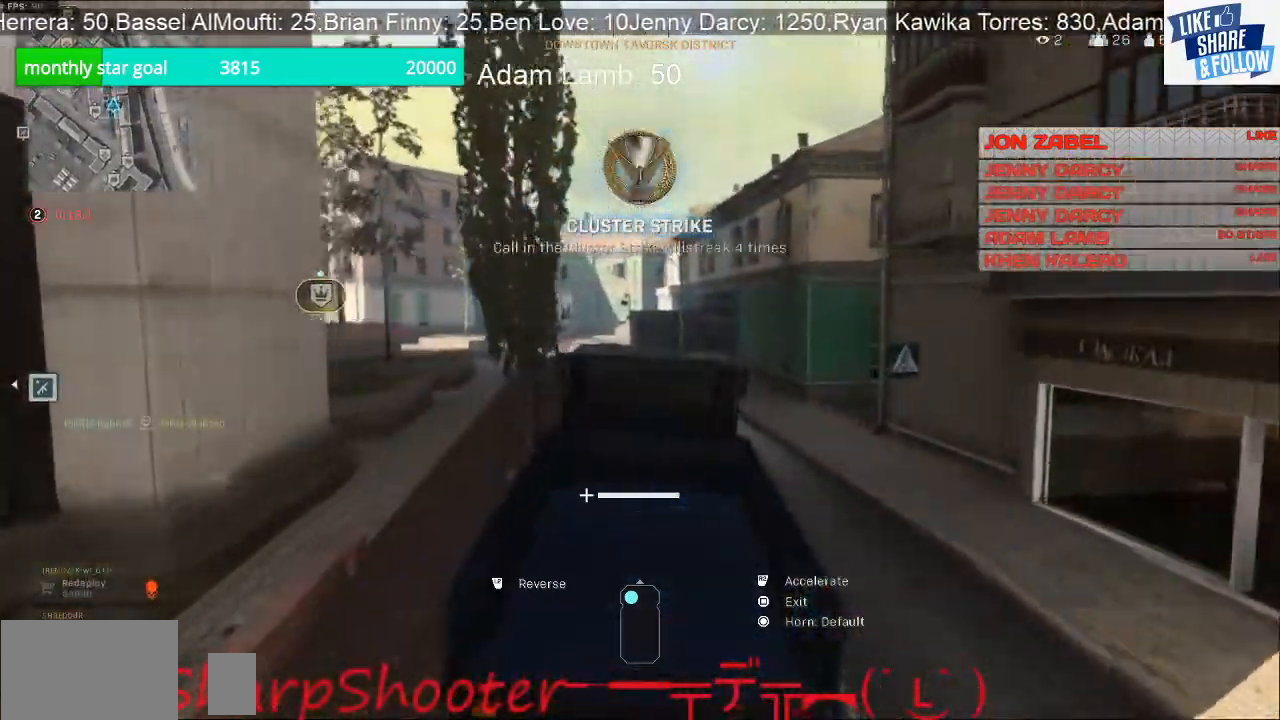
{"dt_ms": 1000, "buttons": ["R2"], "left_stick": "center", "right_stick": "center"}
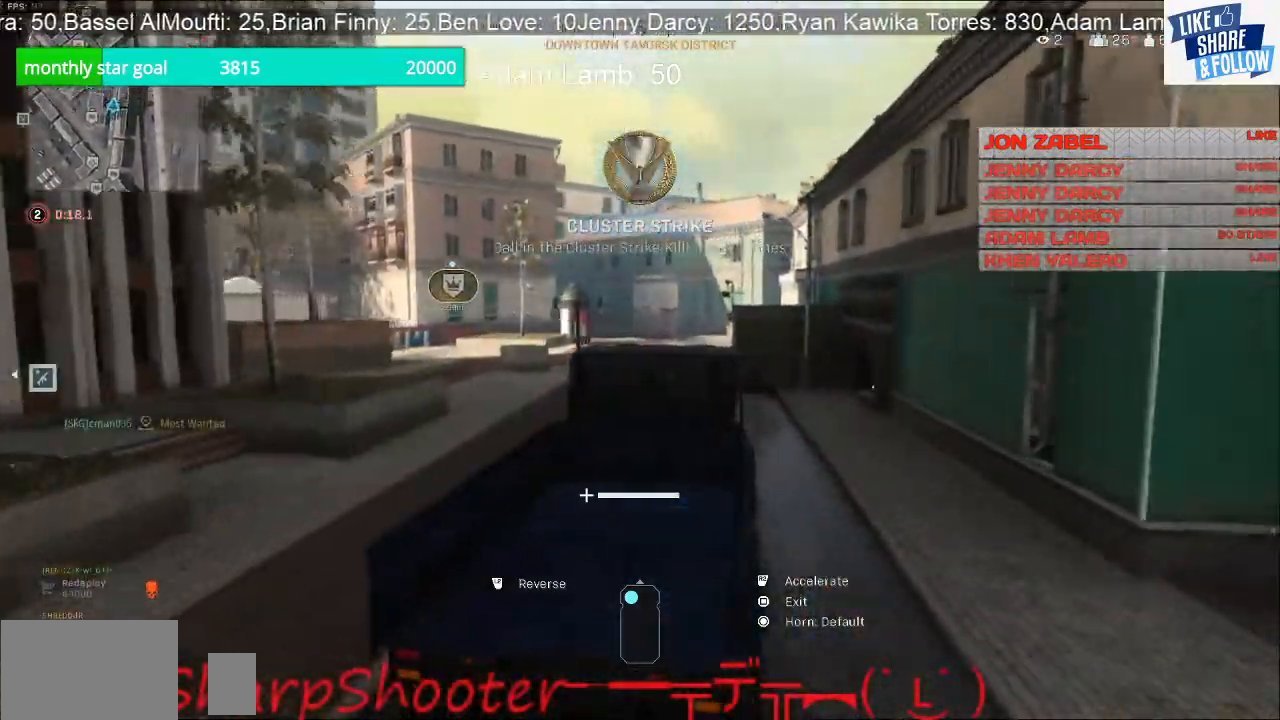
{"dt_ms": 500, "buttons": ["R2"], "left_stick": "left", "right_stick": "center", "events": [[267, "left_stick", "left"]]}
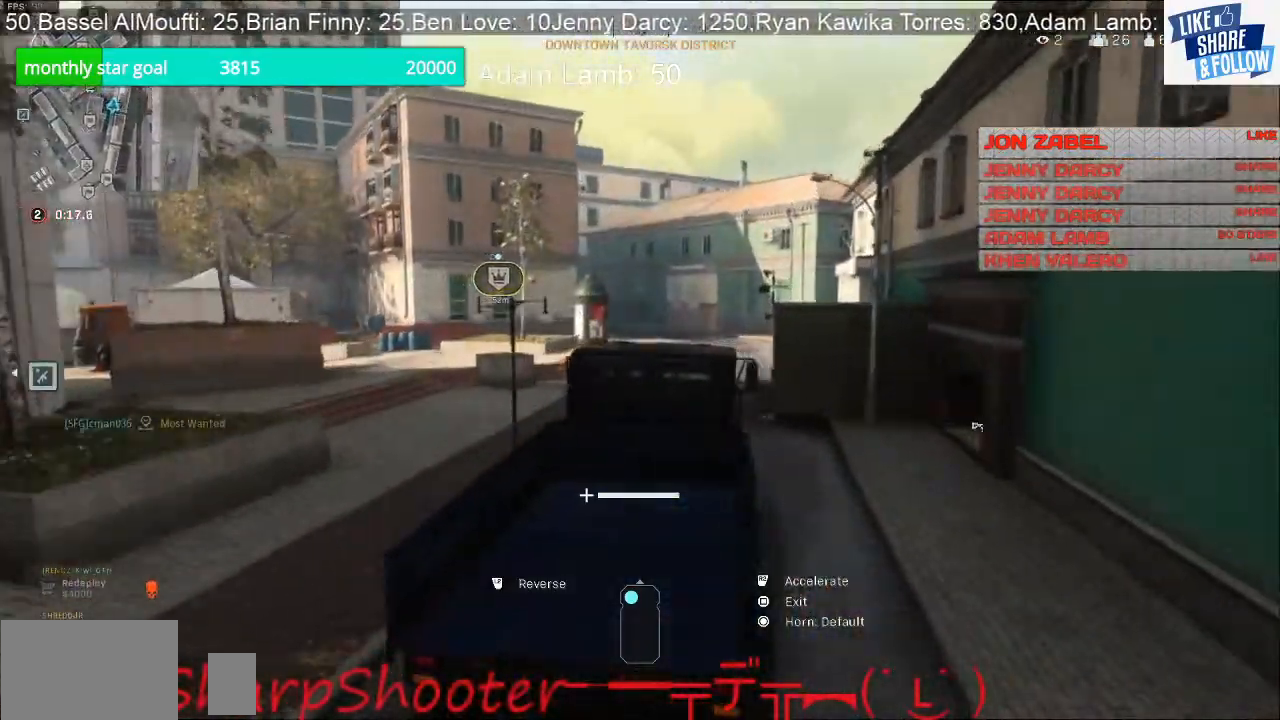
{"dt_ms": 500, "buttons": ["R2"], "left_stick": "right", "right_stick": "center"}
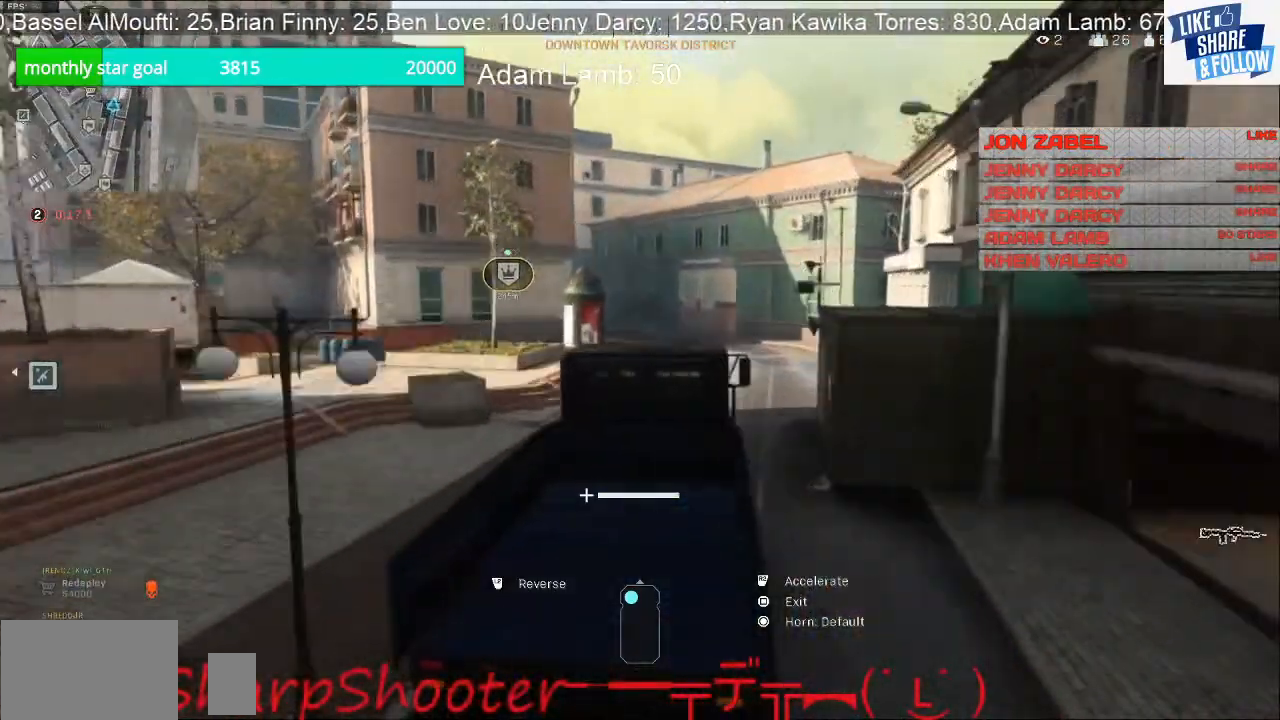
{"dt_ms": 1000, "buttons": ["R2"], "left_stick": "center", "right_stick": "center"}
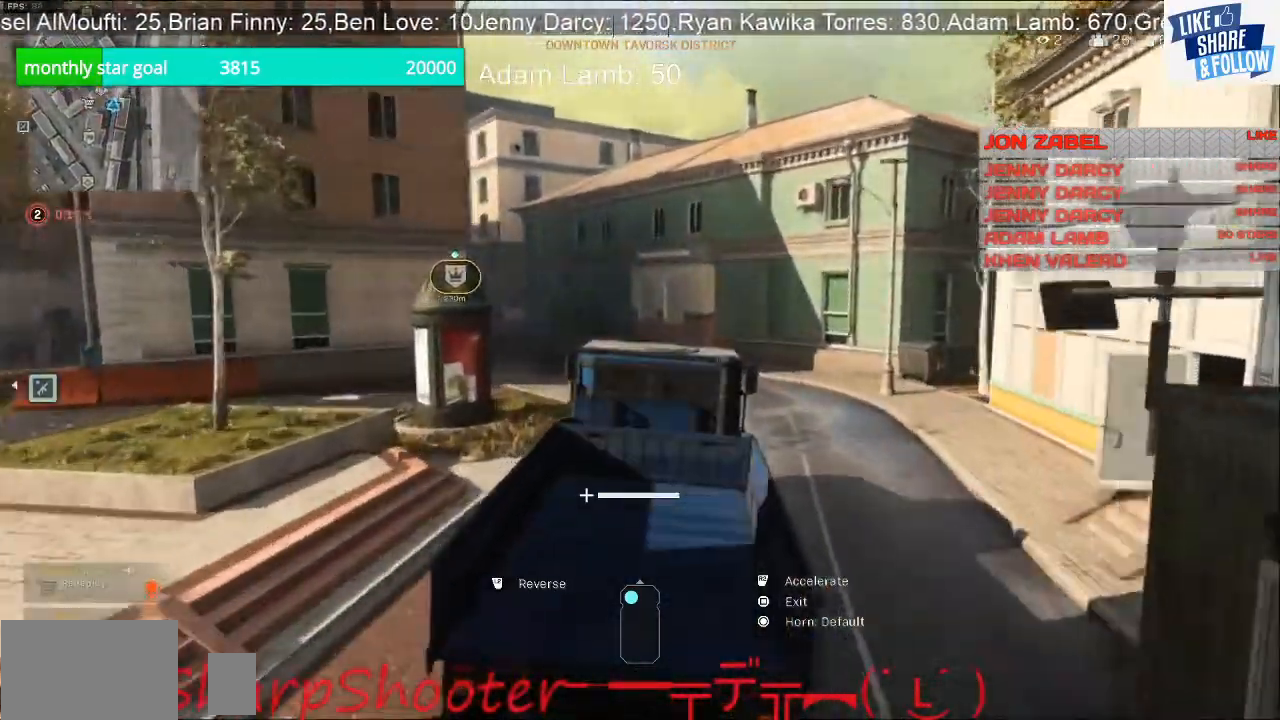
{"dt_ms": 500, "buttons": ["R2"], "left_stick": "center", "right_stick": "center"}
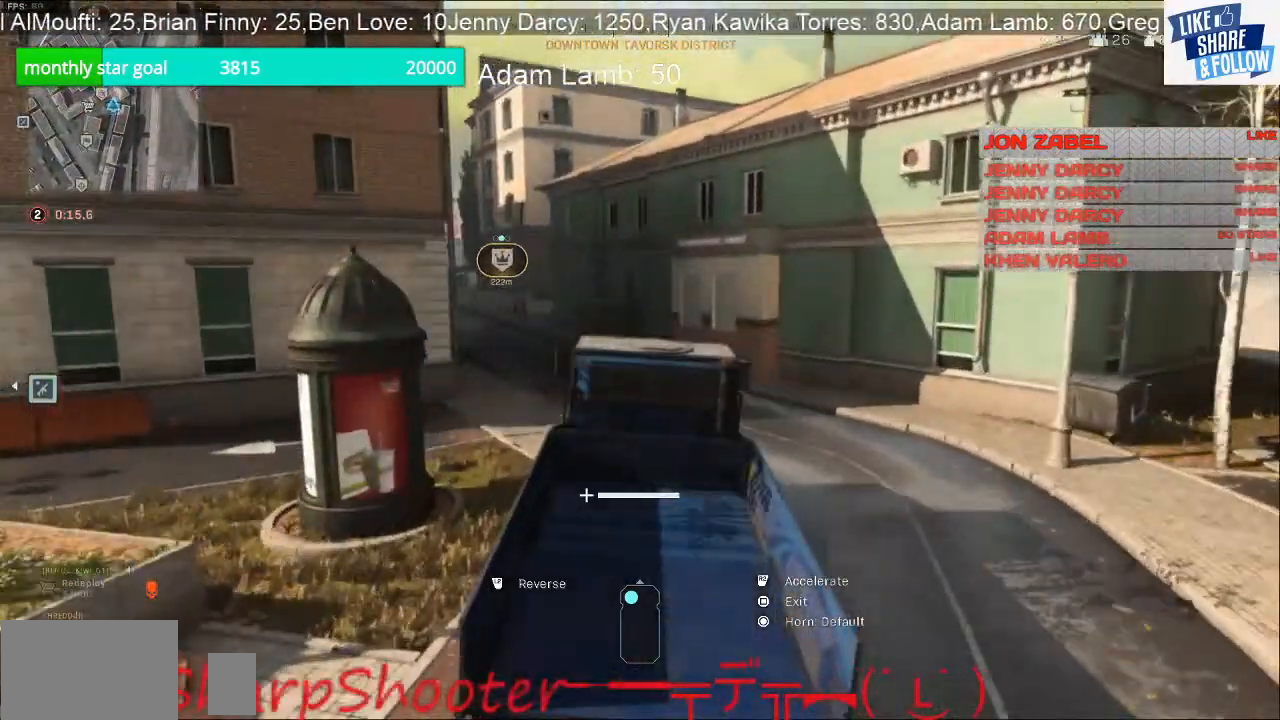
{"dt_ms": 500, "buttons": ["R2"], "left_stick": "center", "right_stick": "center", "events": [[33, "left_stick", "left"], [200, "left_stick", "center"], [367, "left_stick", "left"], [500, "left_stick", "center"]]}
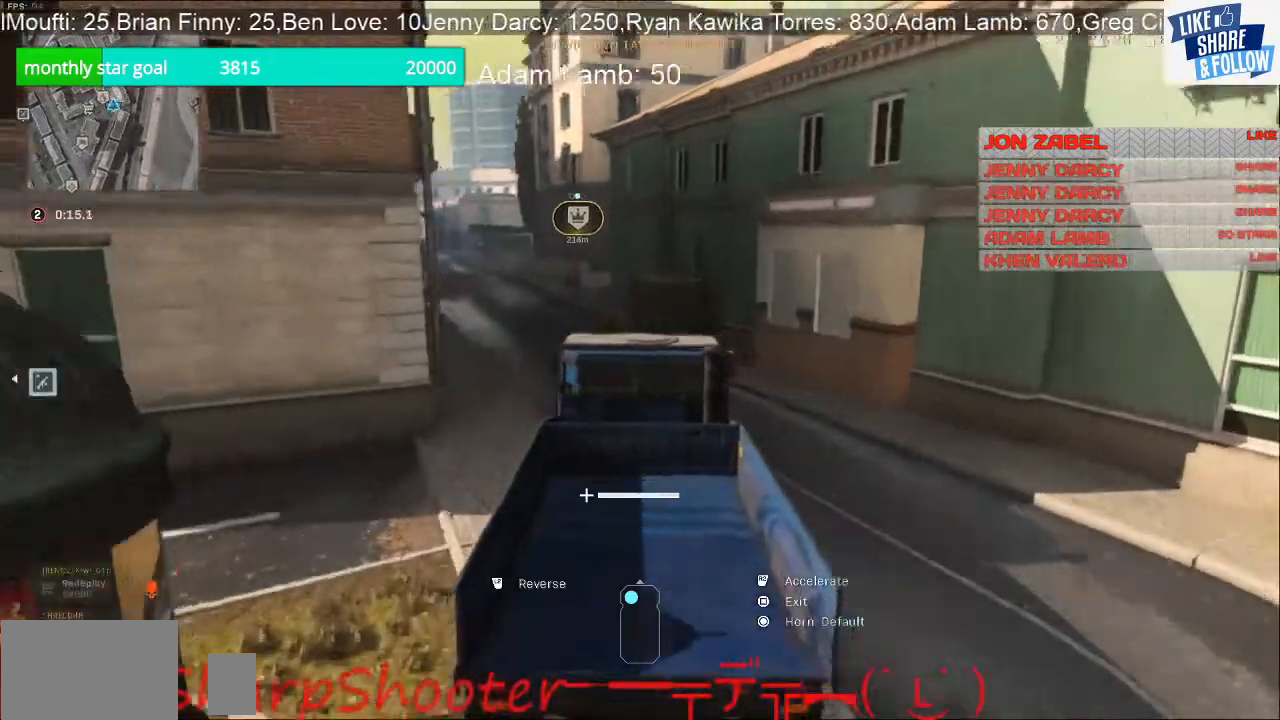
{"dt_ms": 500, "buttons": ["R2"], "left_stick": "center", "right_stick": "center", "events": [[67, "left_stick", "left"], [500, "left_stick", "center"]]}
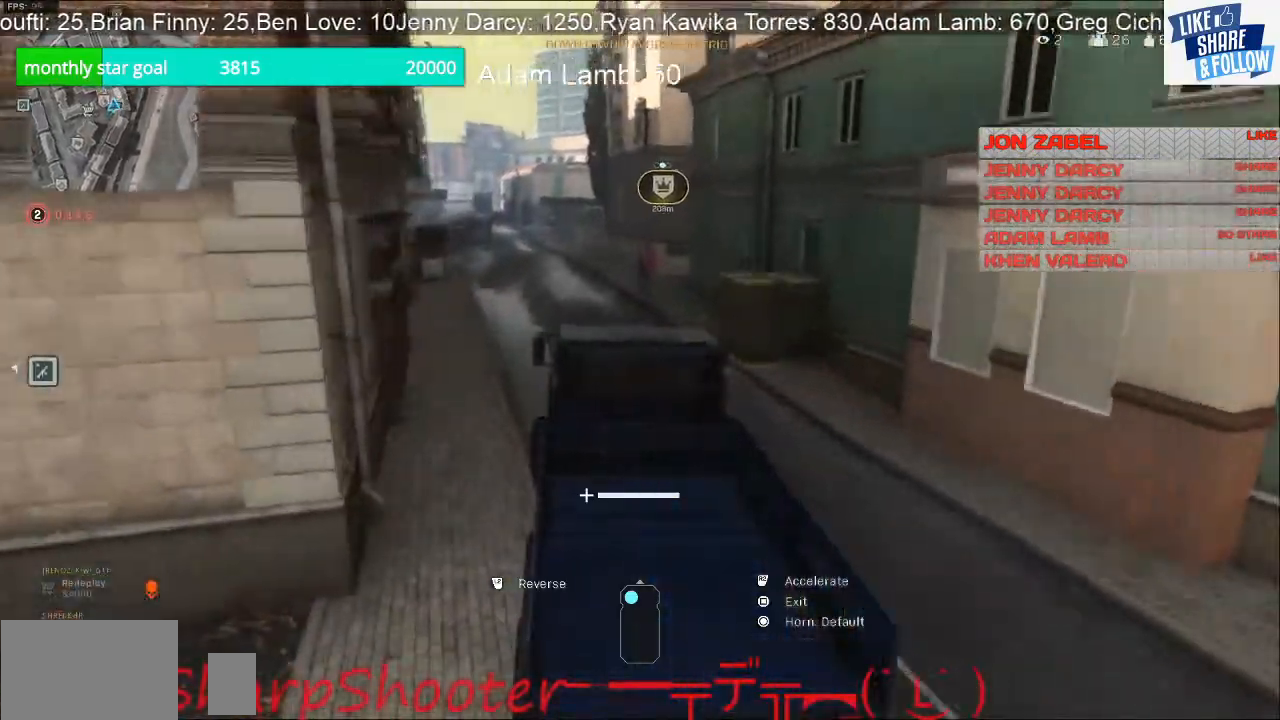
{"dt_ms": 500, "buttons": ["R2"], "left_stick": "center", "right_stick": "center", "events": []}